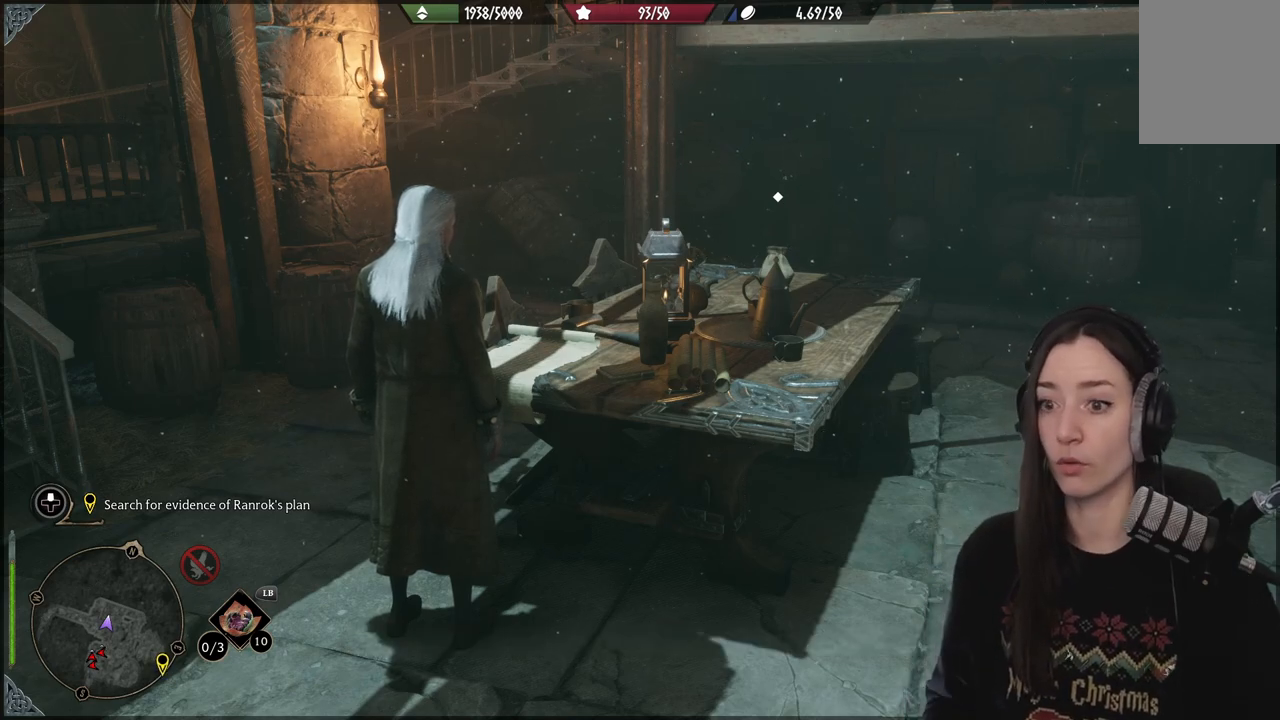
Gameplay with a controller (Xbox layout); each line is a JSON object with the inputs held at the frame after it. "events" lists button and stick changes between this image and that frame as [ms after this image, input, new state], when the widget could be followed in between. Not read: L3.
{"buttons": [], "left_stick": "right", "right_stick": "center", "events": [[483, "left_stick", "right"]]}
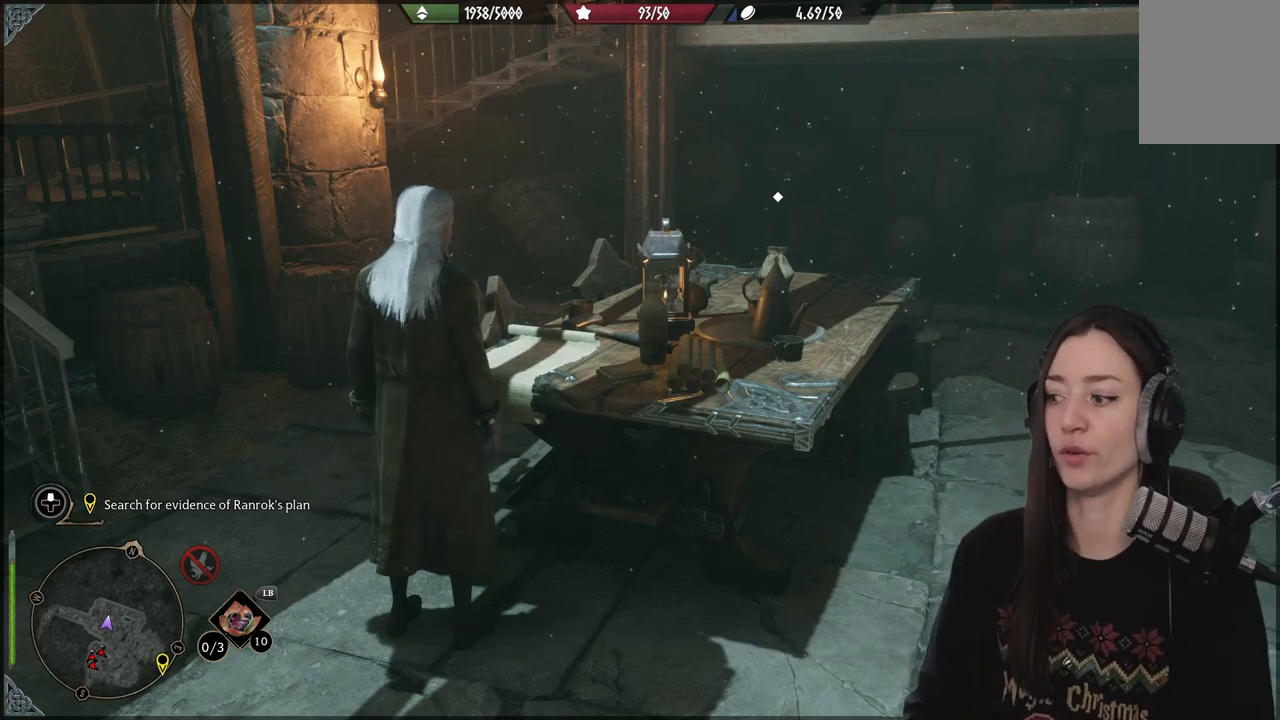
{"buttons": [], "left_stick": "up-right", "right_stick": "left", "events": [[167, "left_stick", "center"], [300, "left_stick", "up-right"], [483, "right_stick", "left"]]}
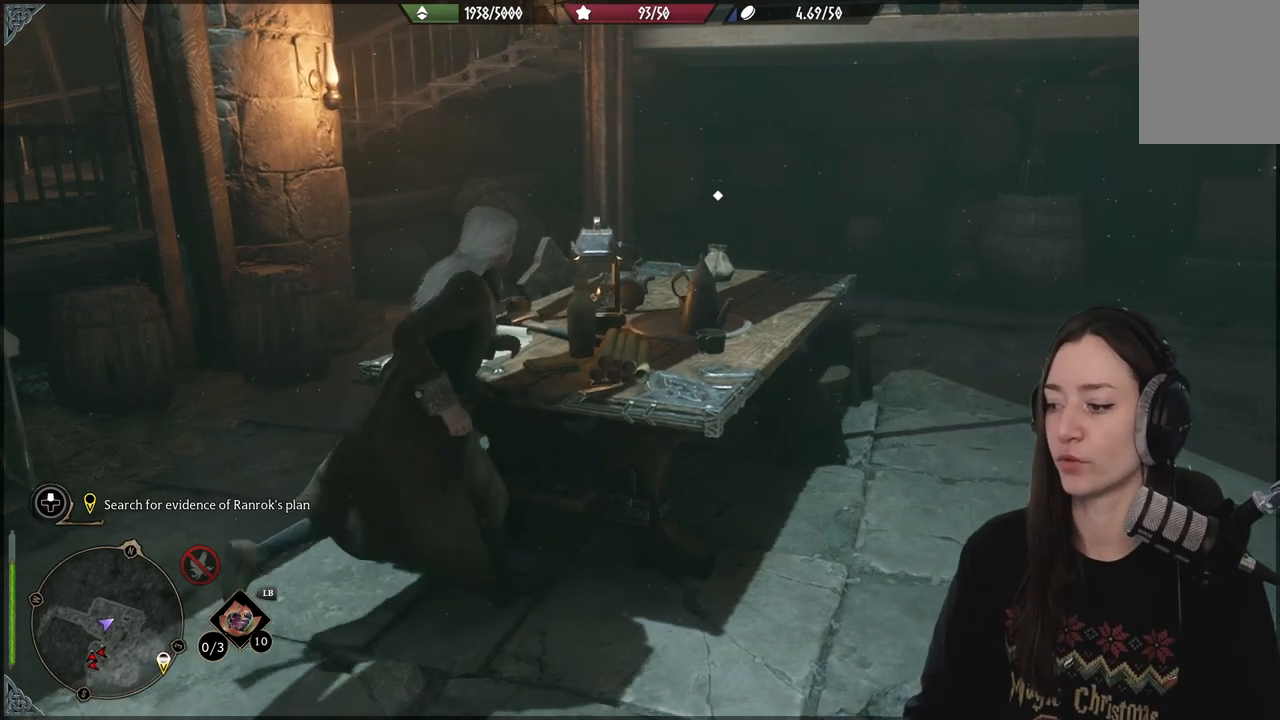
{"buttons": [], "left_stick": "up-right", "right_stick": "left", "events": [[33, "left_stick", "right"], [100, "right_stick", "center"], [300, "left_stick", "up-right"], [350, "right_stick", "left"]]}
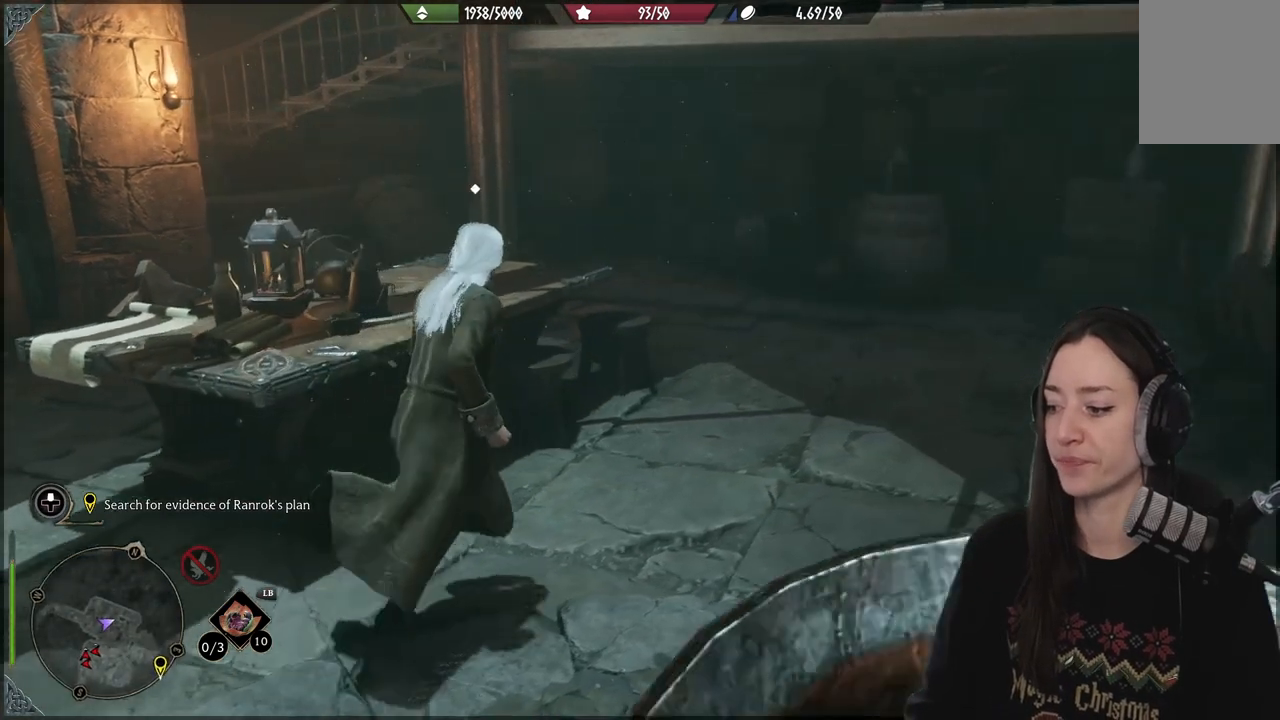
{"buttons": [], "left_stick": "up", "right_stick": "center", "events": [[83, "left_stick", "up"], [433, "right_stick", "center"]]}
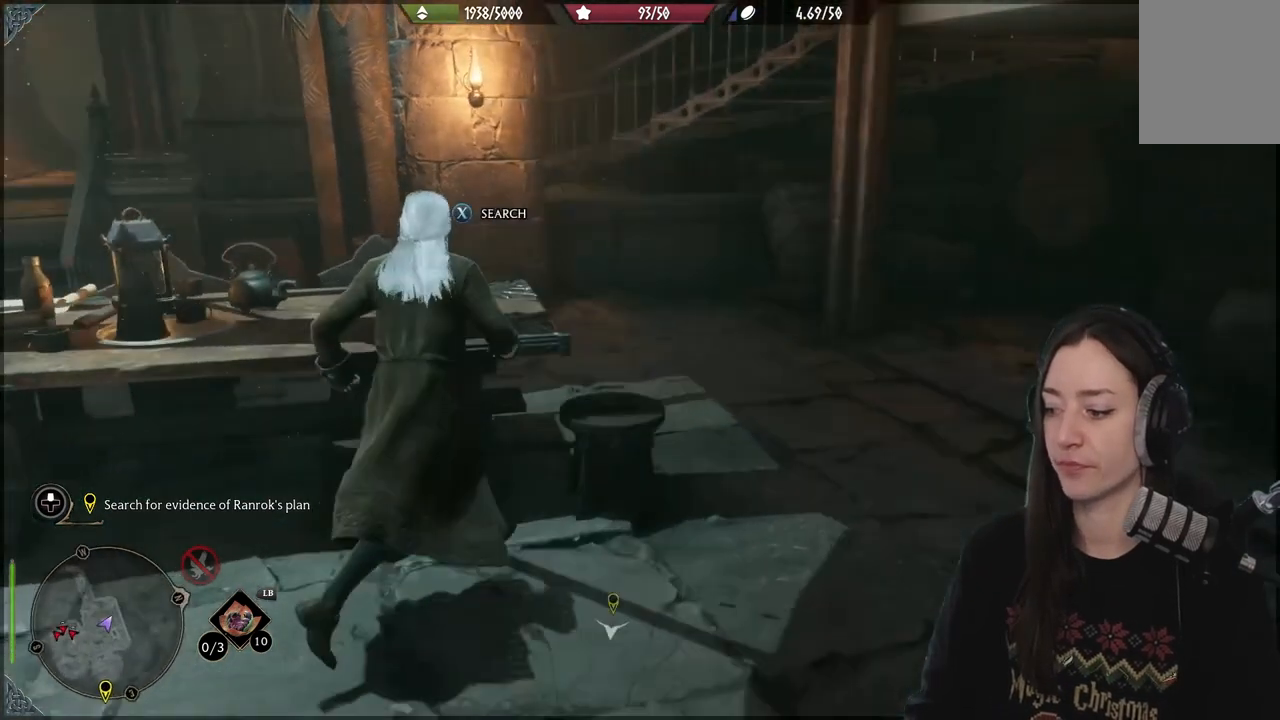
{"buttons": [], "left_stick": "right", "right_stick": "center", "events": [[17, "X", "down"], [67, "left_stick", "center"], [167, "X", "up"], [233, "X", "down"], [333, "X", "up"], [500, "left_stick", "right"]]}
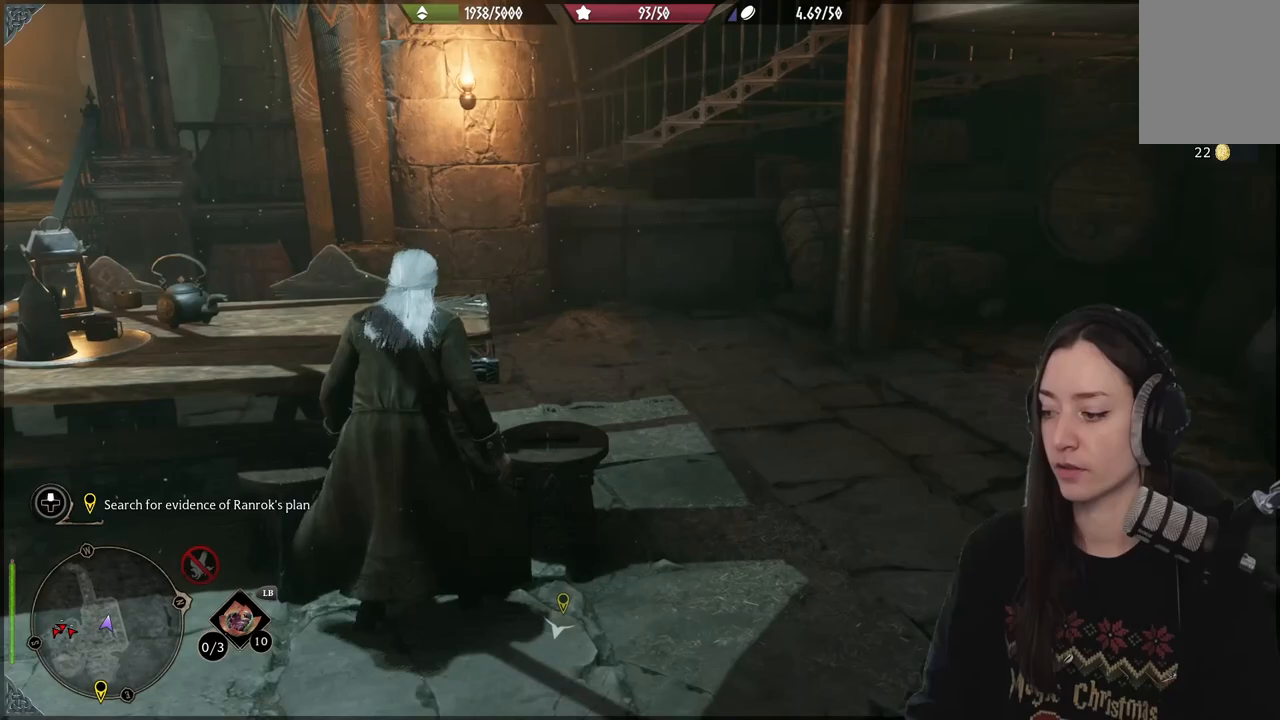
{"buttons": [], "left_stick": "right", "right_stick": "left", "events": [[67, "right_stick", "left"]]}
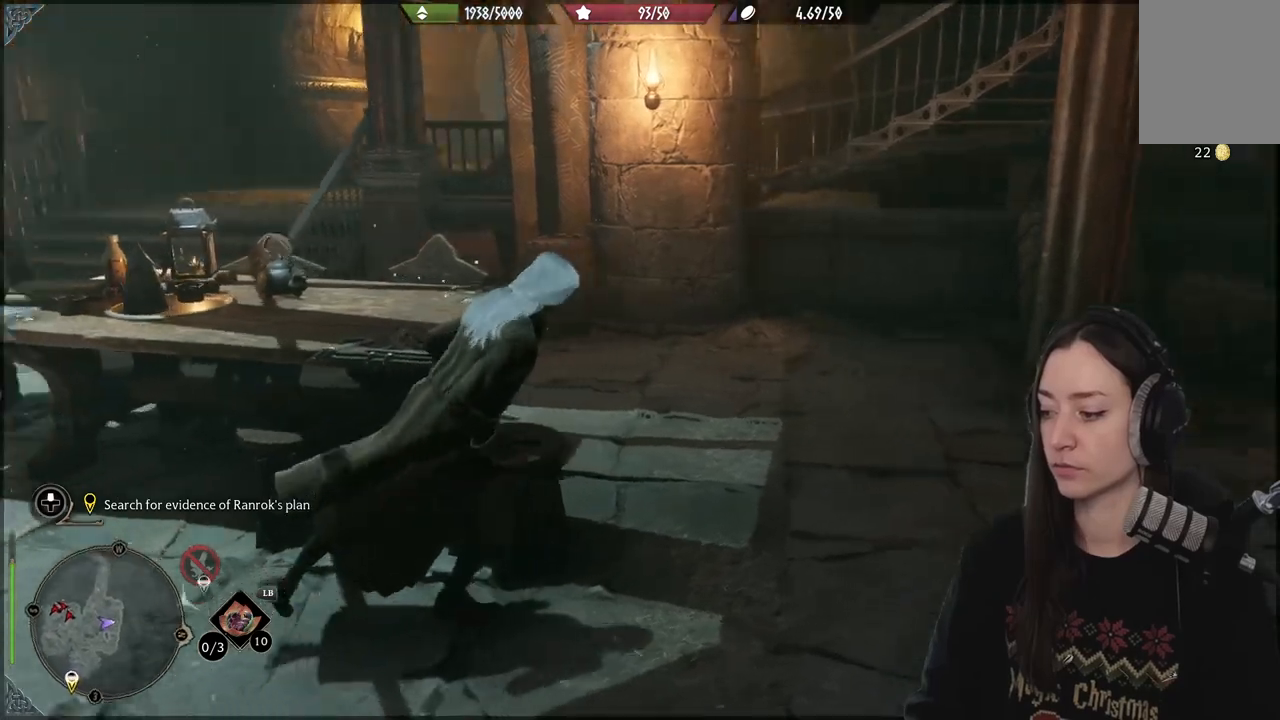
{"buttons": [], "left_stick": "center", "right_stick": "center", "events": [[17, "left_stick", "up-right"], [200, "left_stick", "center"], [300, "right_stick", "down"], [400, "right_stick", "center"]]}
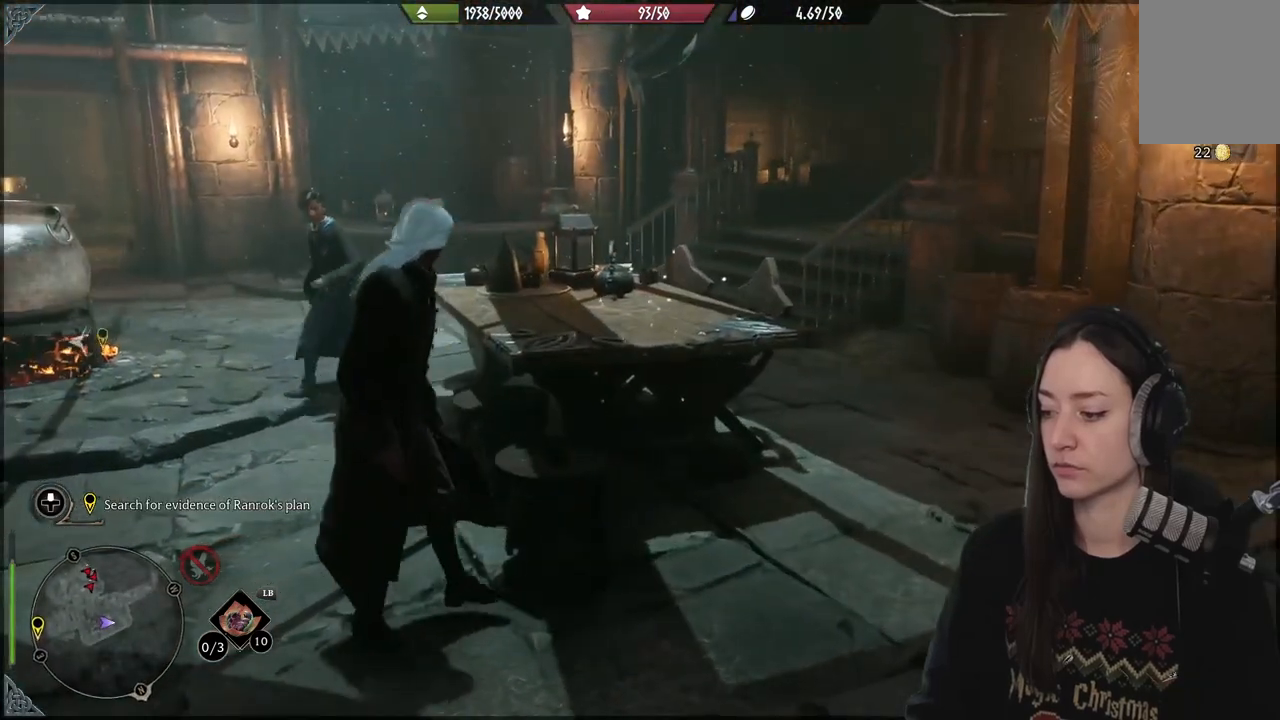
{"buttons": [], "left_stick": "center", "right_stick": "center", "events": []}
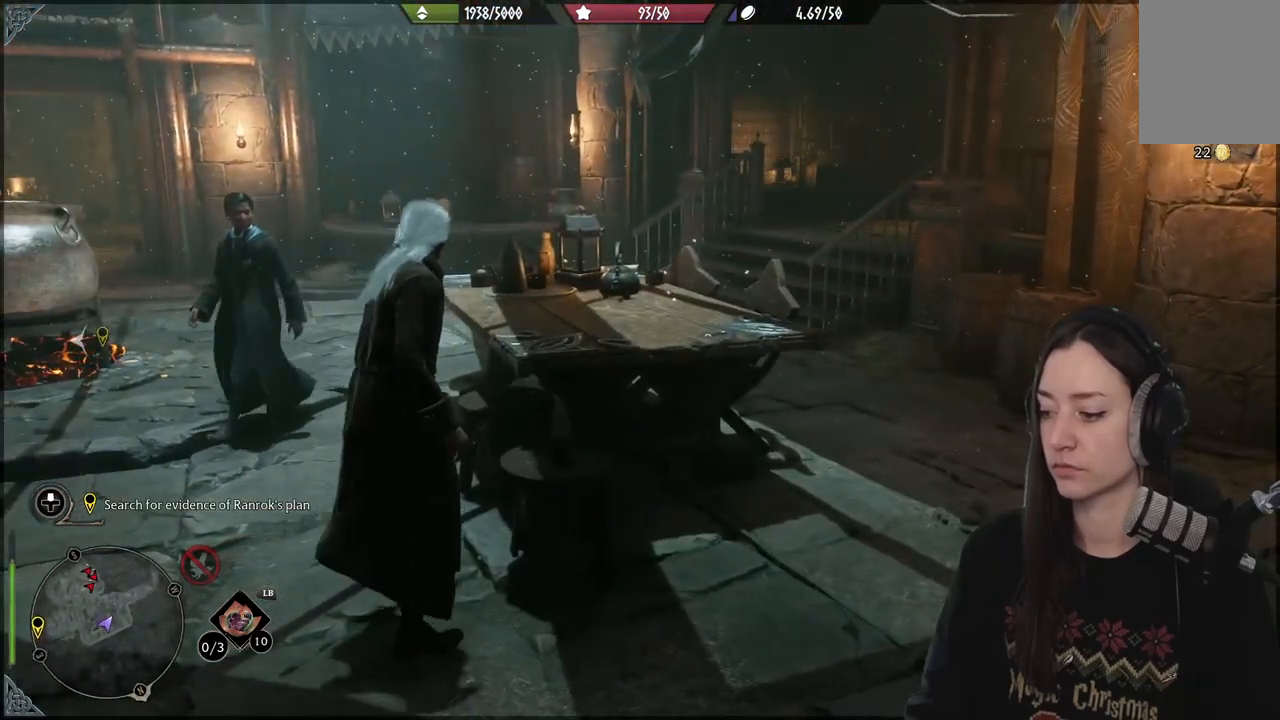
{"buttons": [], "left_stick": "center", "right_stick": "left", "events": [[217, "right_stick", "left"]]}
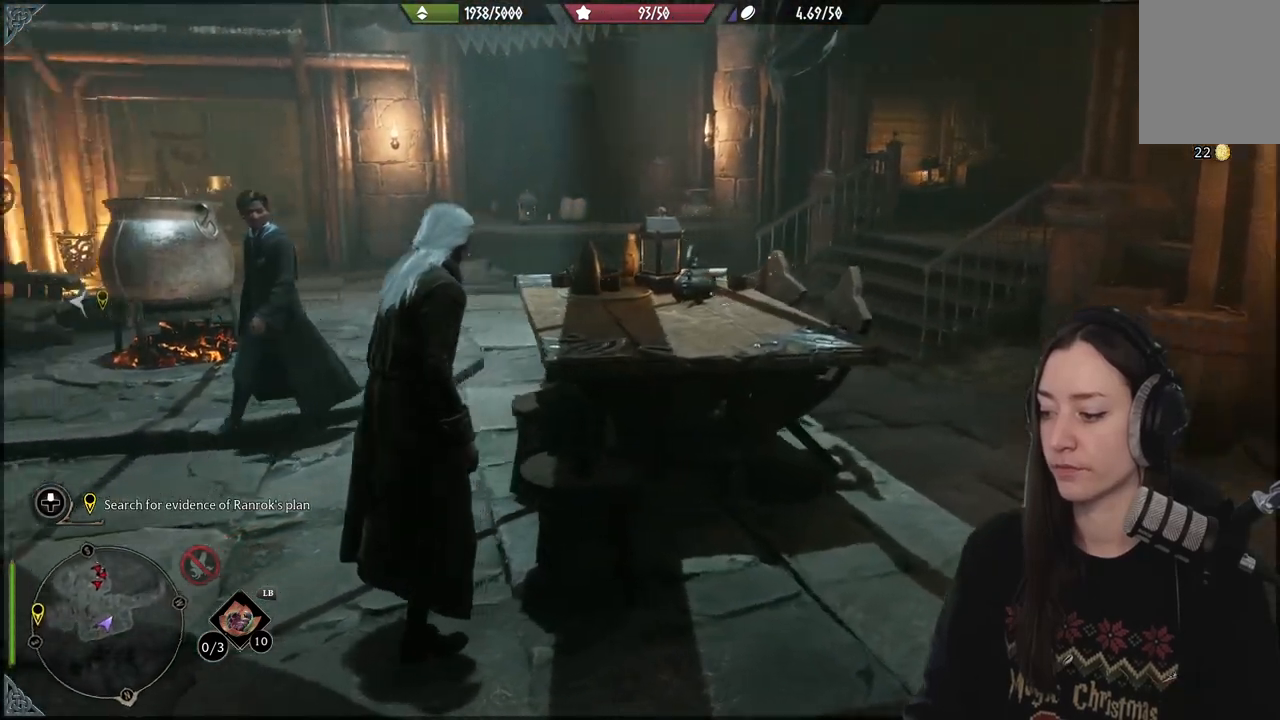
{"buttons": [], "left_stick": "up-left", "right_stick": "up-left", "events": [[150, "left_stick", "up-left"], [267, "right_stick", "center"], [483, "right_stick", "up-left"]]}
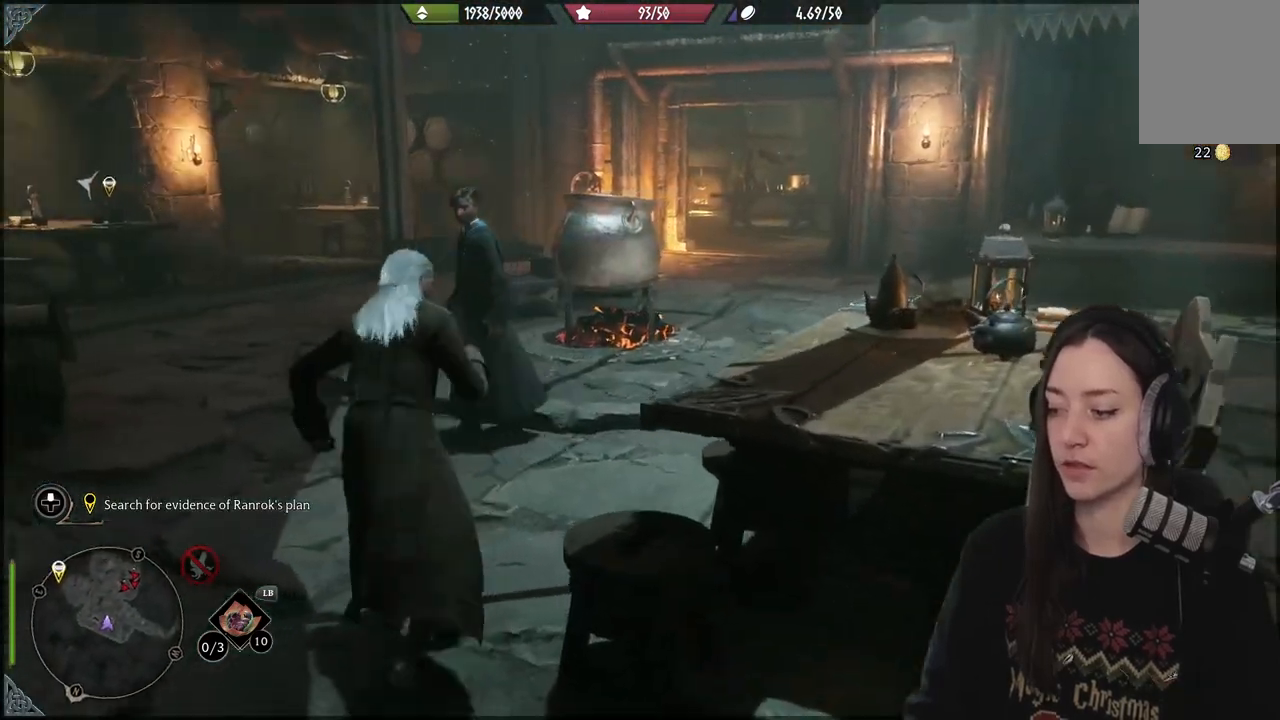
{"buttons": [], "left_stick": "center", "right_stick": "center", "events": [[83, "left_stick", "center"], [233, "right_stick", "center"]]}
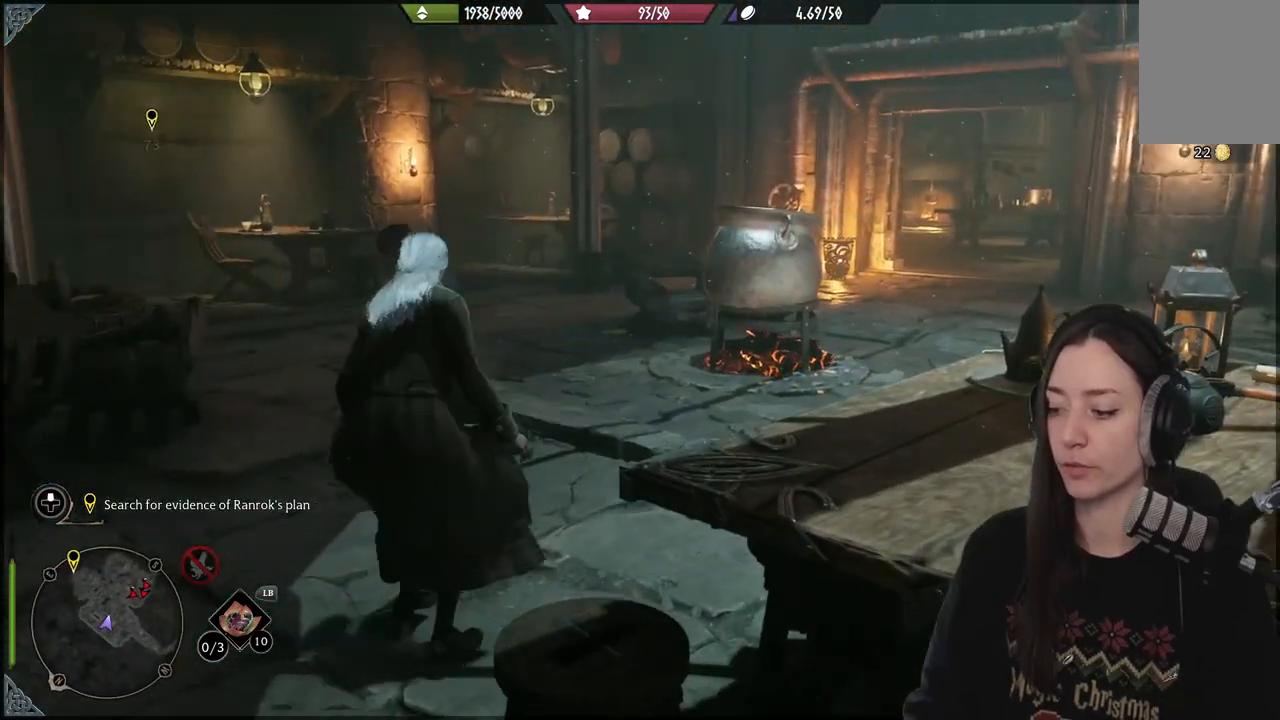
{"buttons": [], "left_stick": "center", "right_stick": "left", "events": [[283, "right_stick", "left"]]}
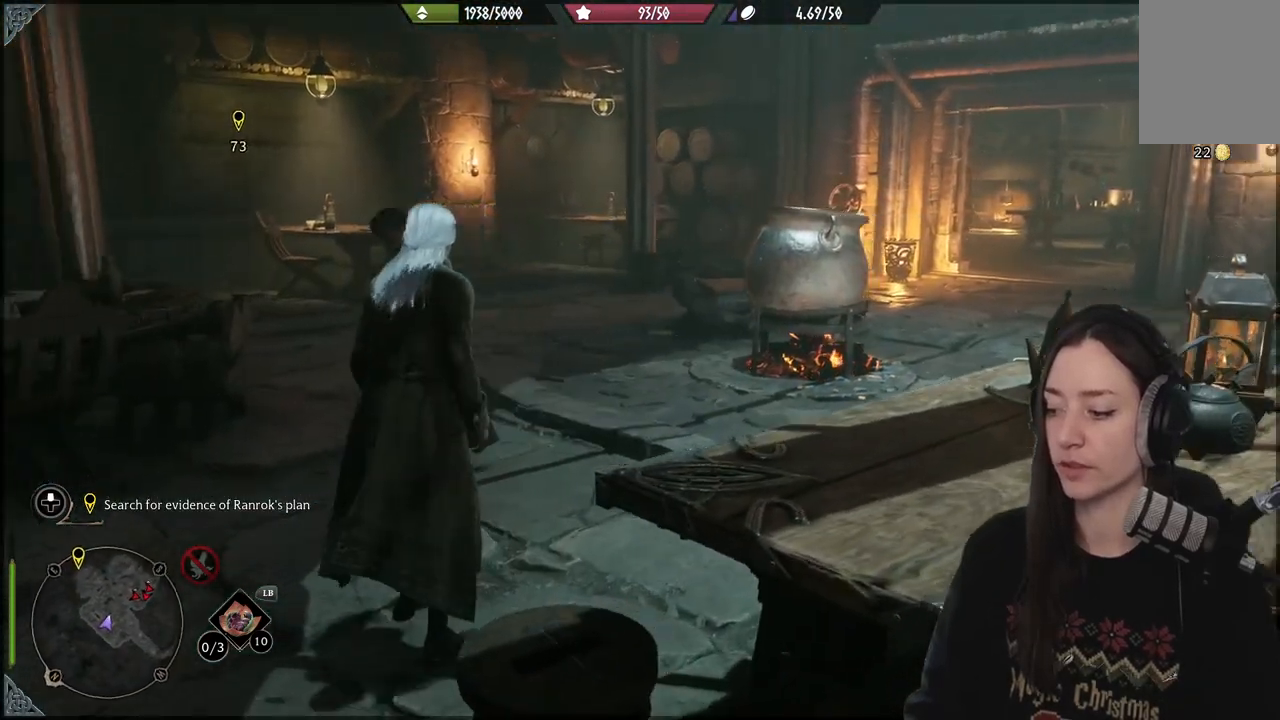
{"buttons": [], "left_stick": "up", "right_stick": "left", "events": [[83, "left_stick", "up-right"], [117, "right_stick", "center"], [300, "left_stick", "up"], [467, "right_stick", "left"]]}
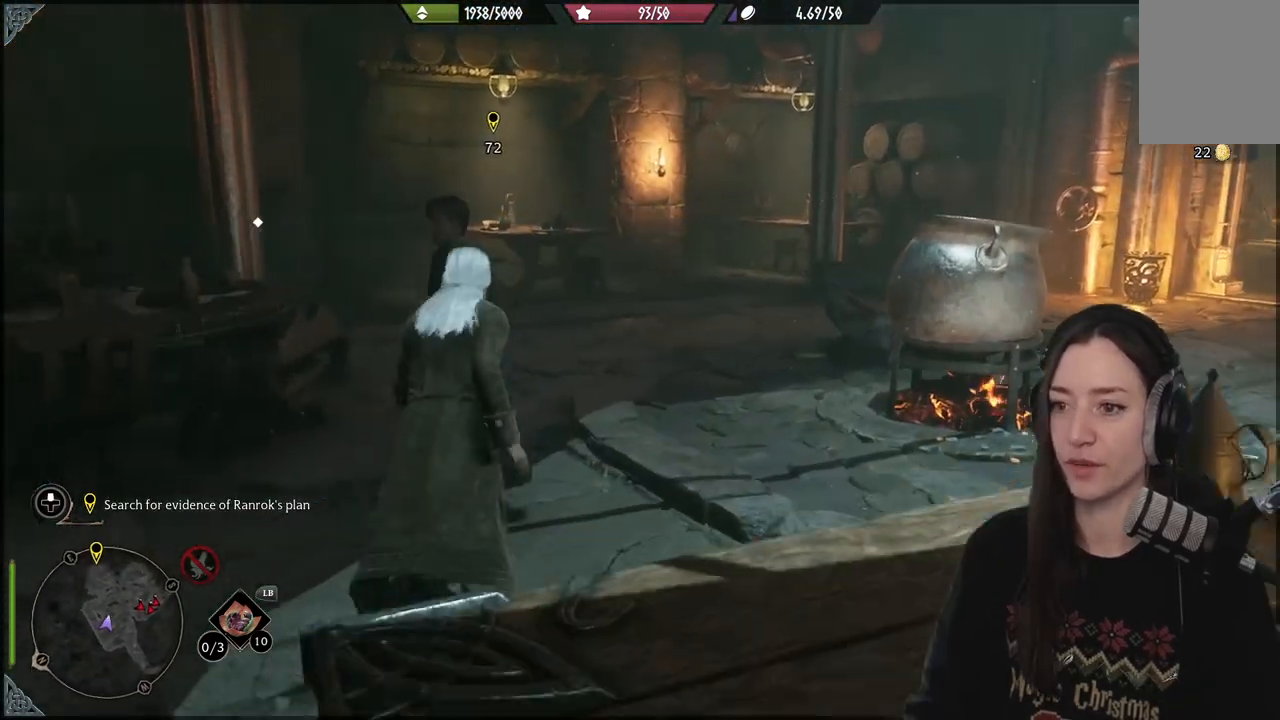
{"buttons": [], "left_stick": "up", "right_stick": "left", "events": []}
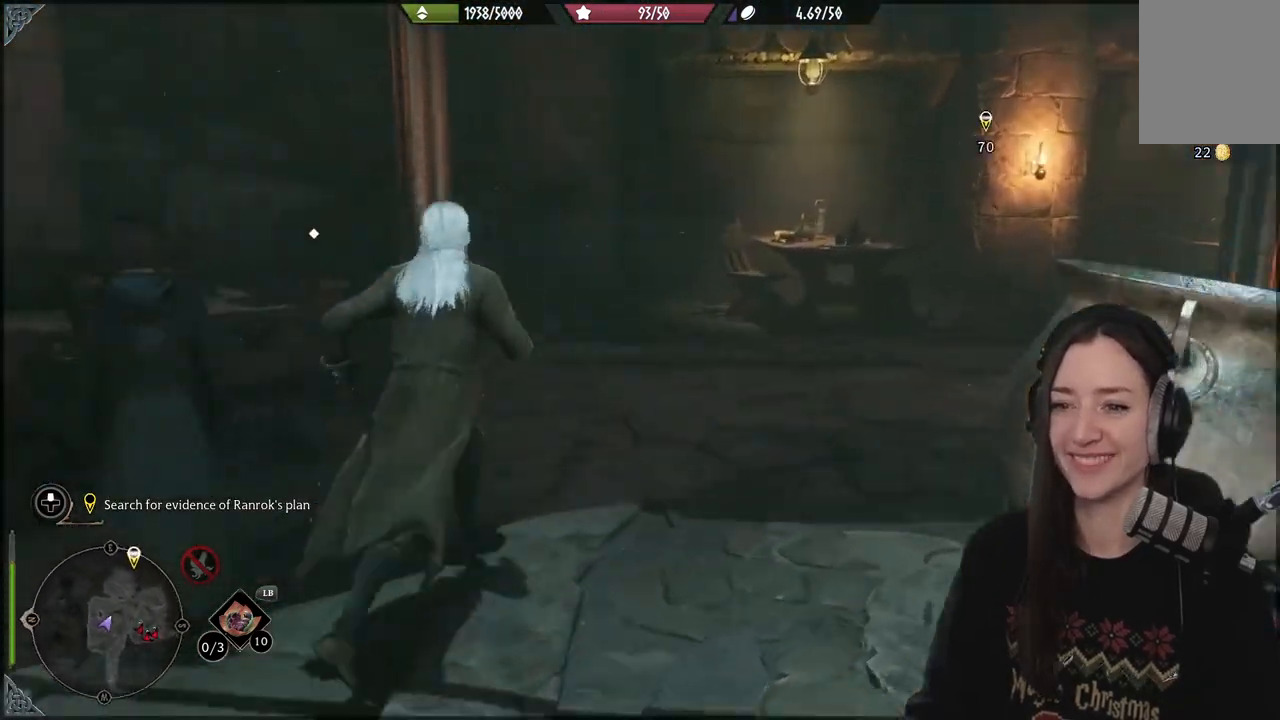
{"buttons": ["X"], "left_stick": "center", "right_stick": "center", "events": [[167, "left_stick", "up-left"], [300, "right_stick", "center"], [317, "left_stick", "up"], [367, "X", "down"], [483, "left_stick", "center"]]}
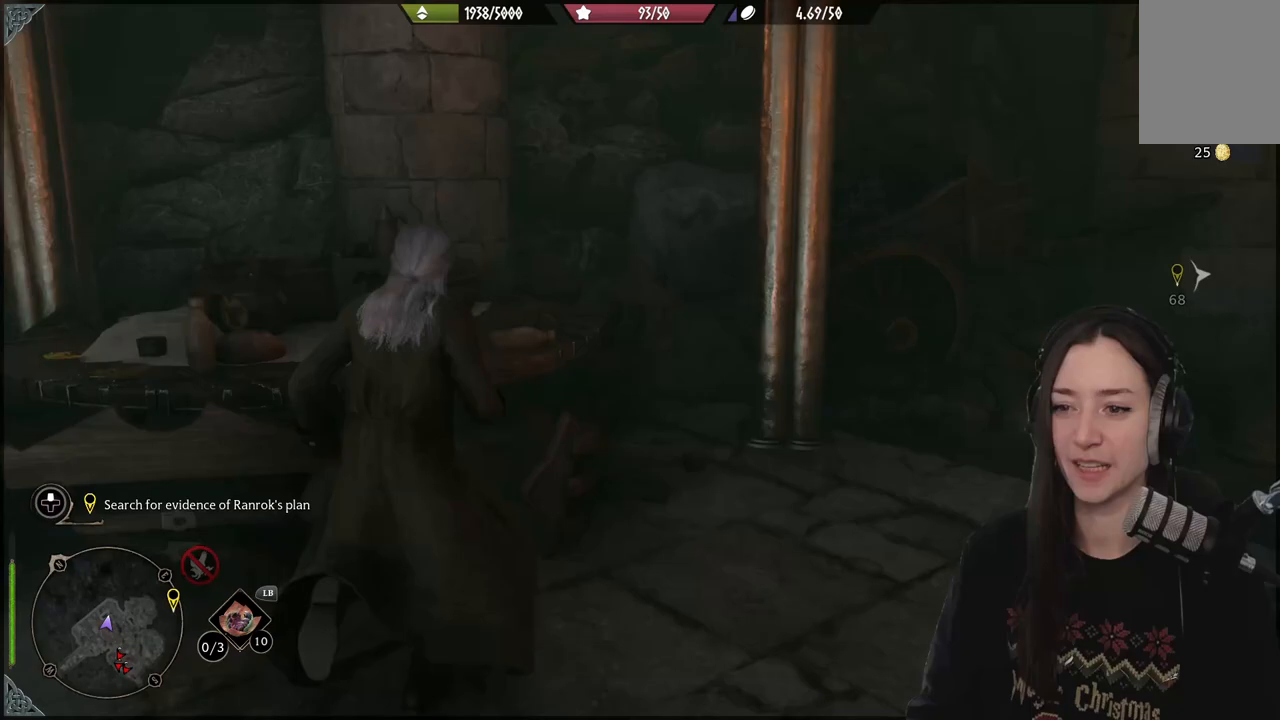
{"buttons": [], "left_stick": "right", "right_stick": "right", "events": [[17, "X", "up"], [100, "X", "down"], [183, "X", "up"], [317, "left_stick", "right"], [500, "right_stick", "right"]]}
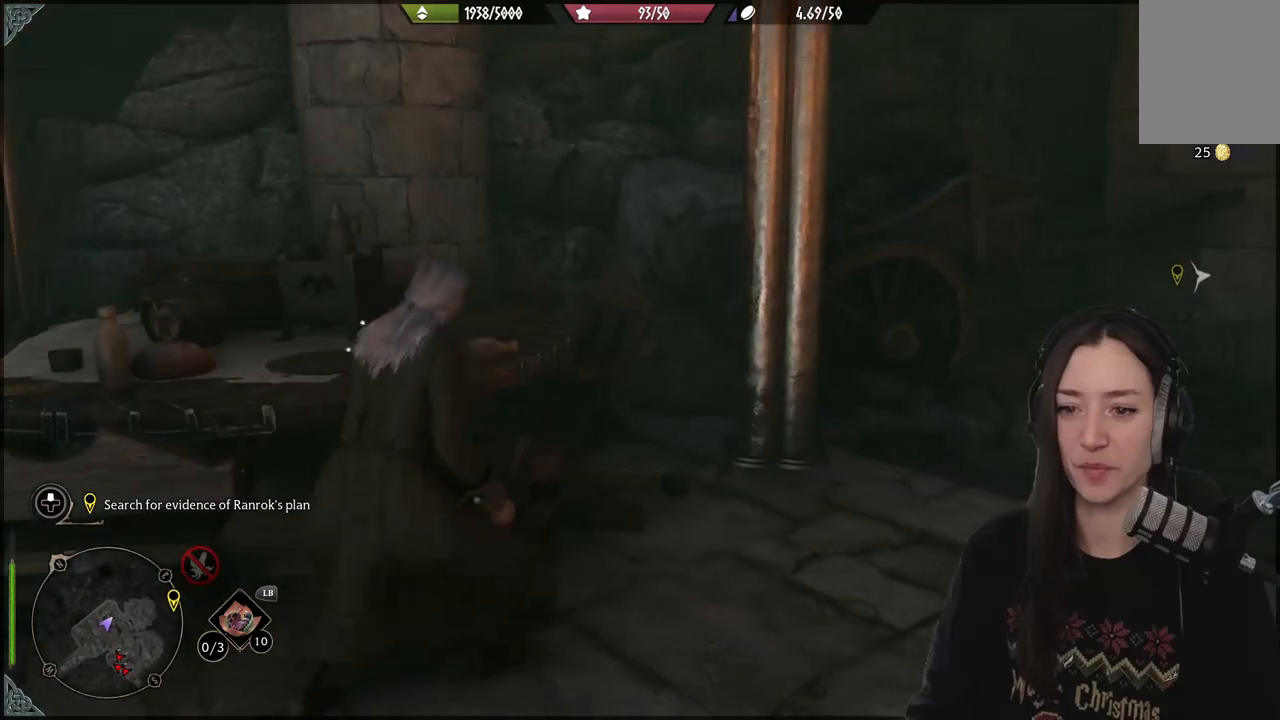
{"buttons": [], "left_stick": "center", "right_stick": "right", "events": [[300, "left_stick", "center"]]}
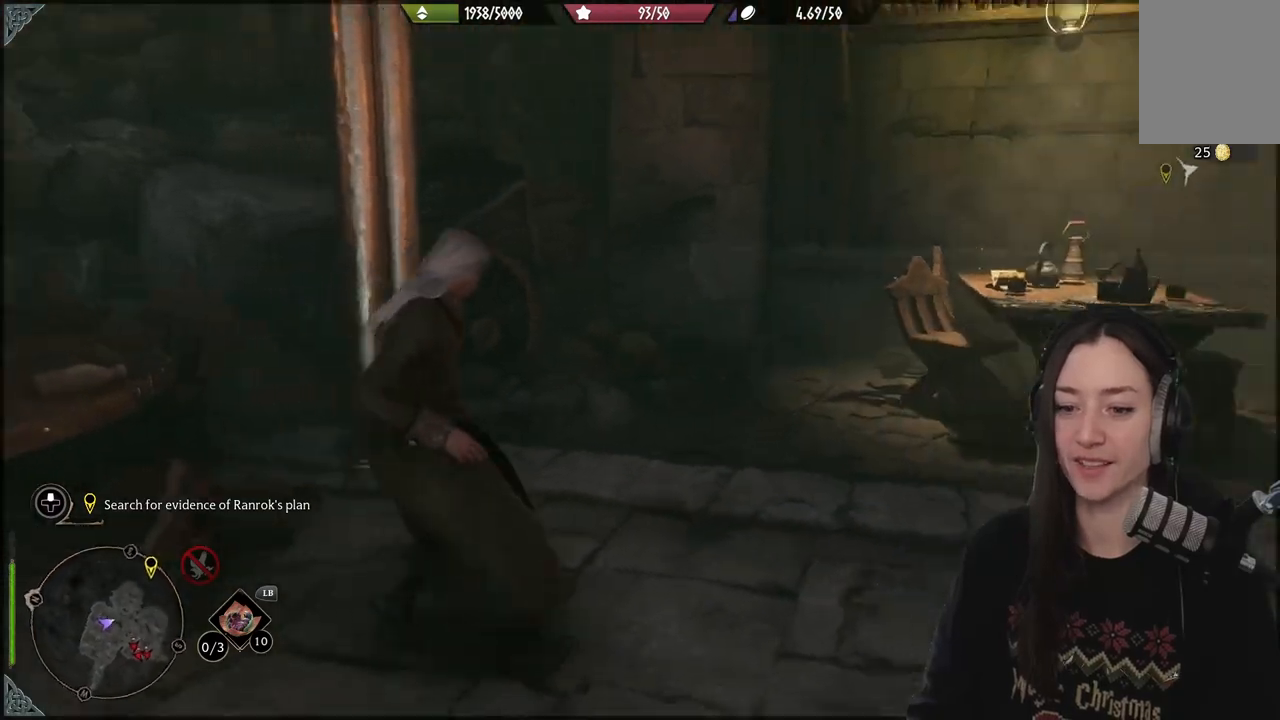
{"buttons": [], "left_stick": "center", "right_stick": "center", "events": [[83, "DPAD_LEFT", "down"], [183, "DPAD_LEFT", "up"], [367, "right_stick", "center"]]}
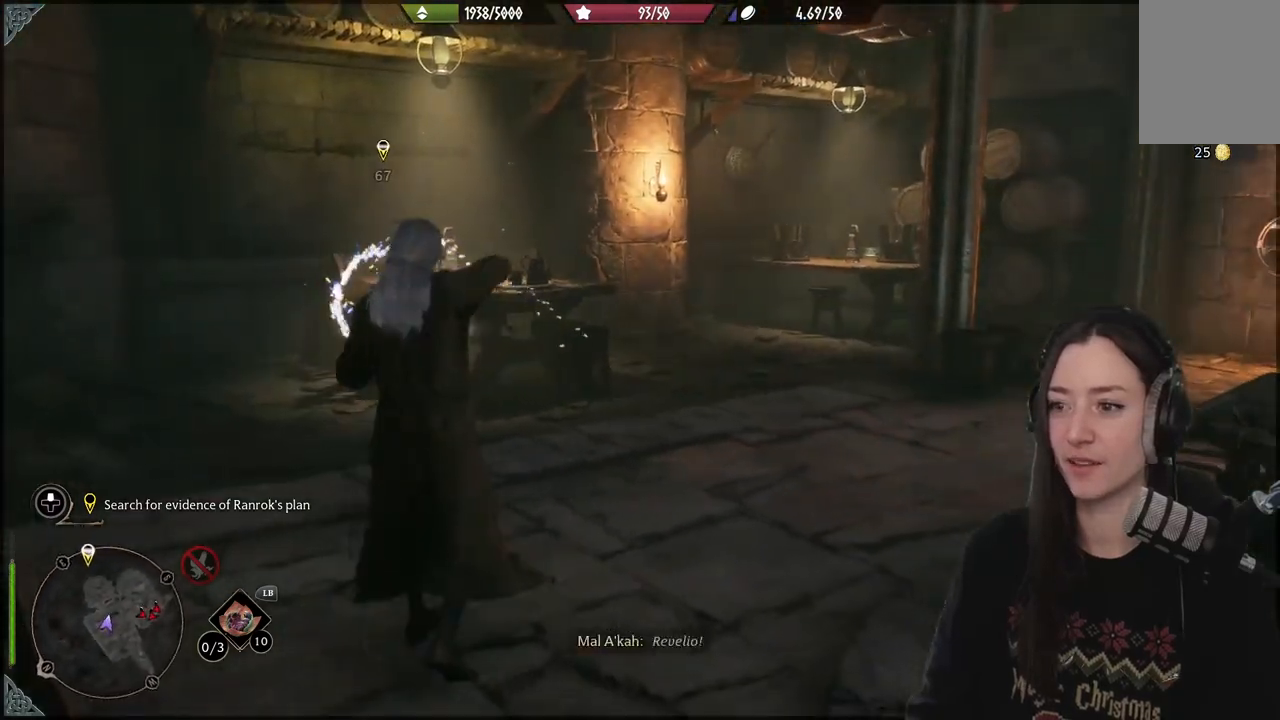
{"buttons": [], "left_stick": "up-right", "right_stick": "right", "events": [[417, "right_stick", "right"], [450, "left_stick", "up-right"]]}
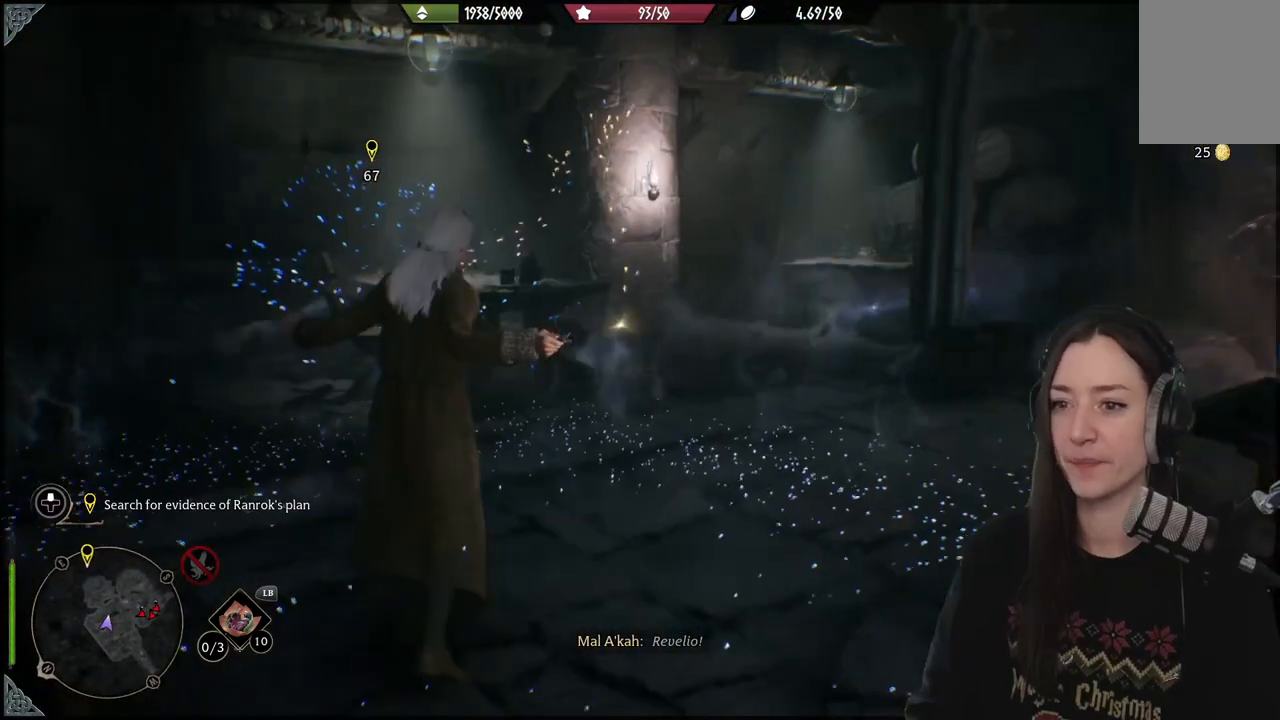
{"buttons": [], "left_stick": "up-right", "right_stick": "center", "events": [[467, "right_stick", "center"]]}
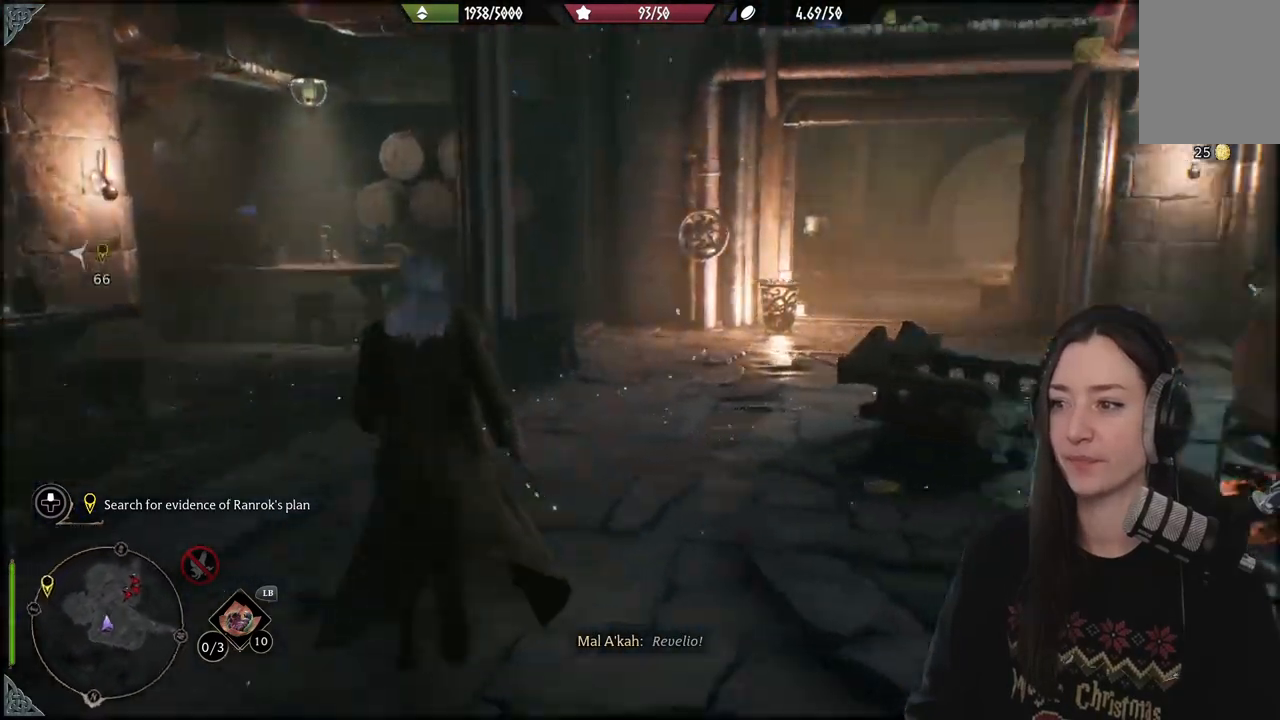
{"buttons": [], "left_stick": "up", "right_stick": "right", "events": [[17, "left_stick", "up"], [183, "right_stick", "right"]]}
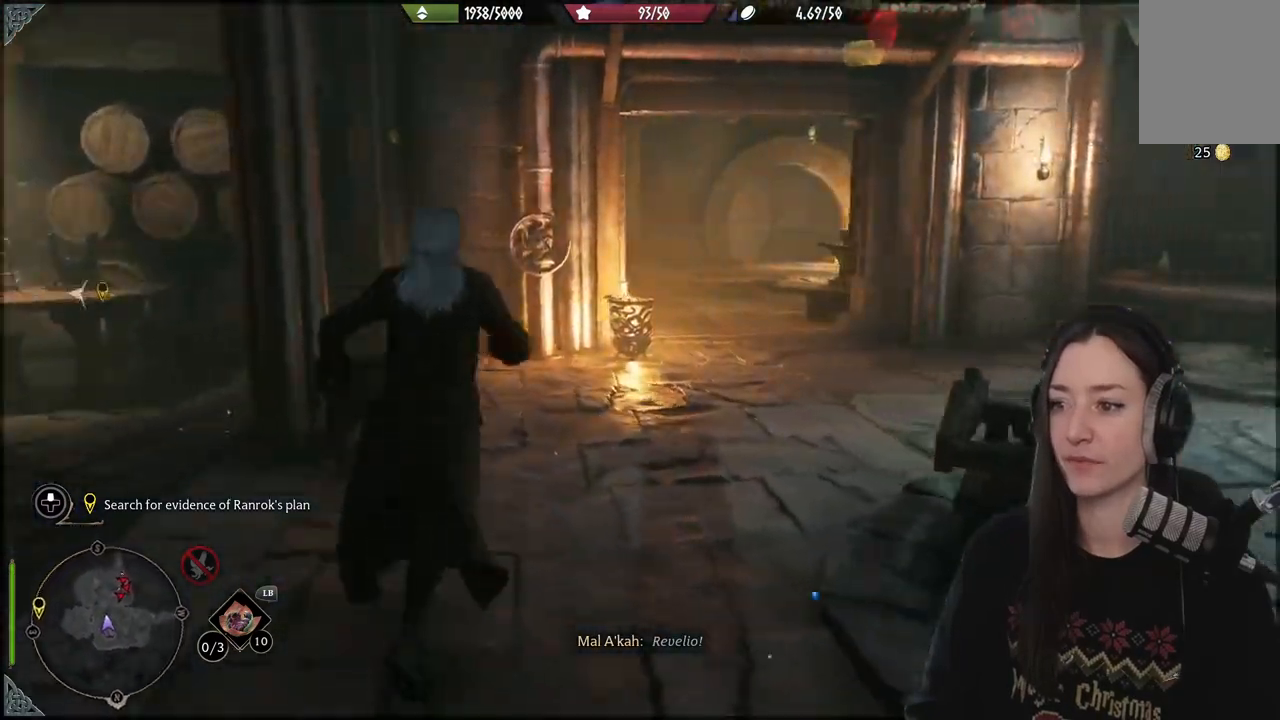
{"buttons": [], "left_stick": "up", "right_stick": "right", "events": []}
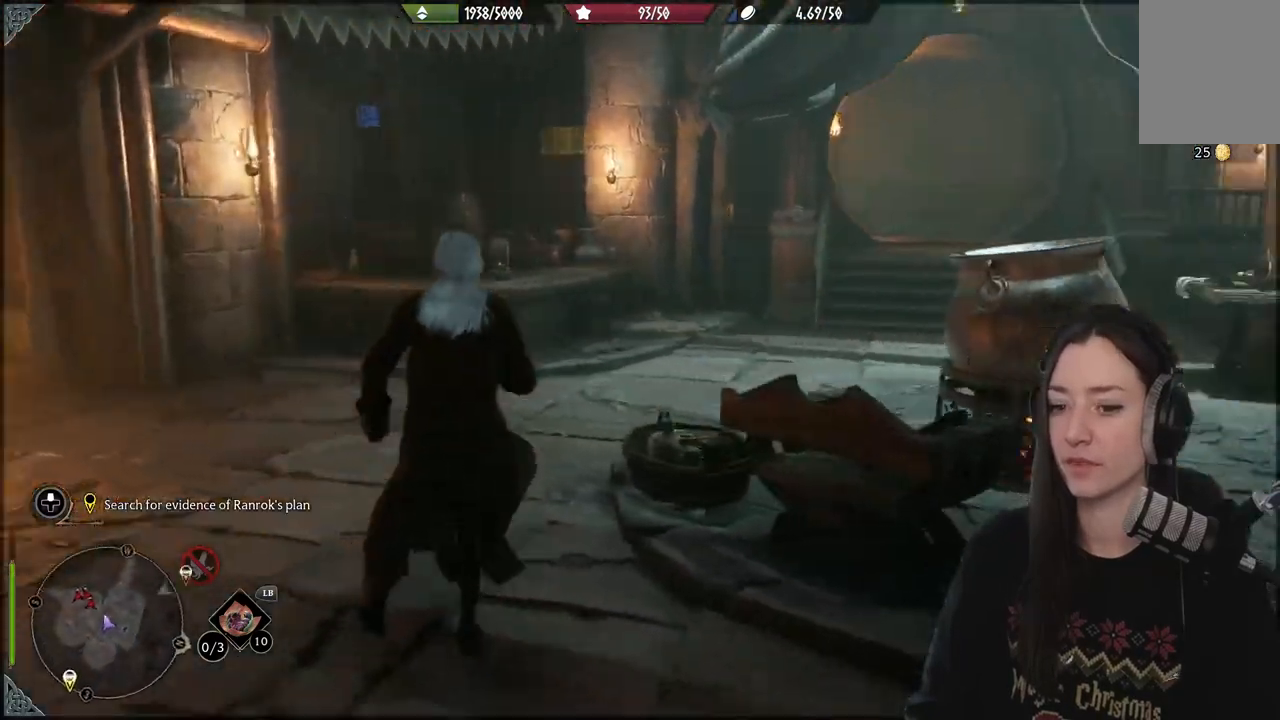
{"buttons": [], "left_stick": "up", "right_stick": "center", "events": [[100, "right_stick", "center"]]}
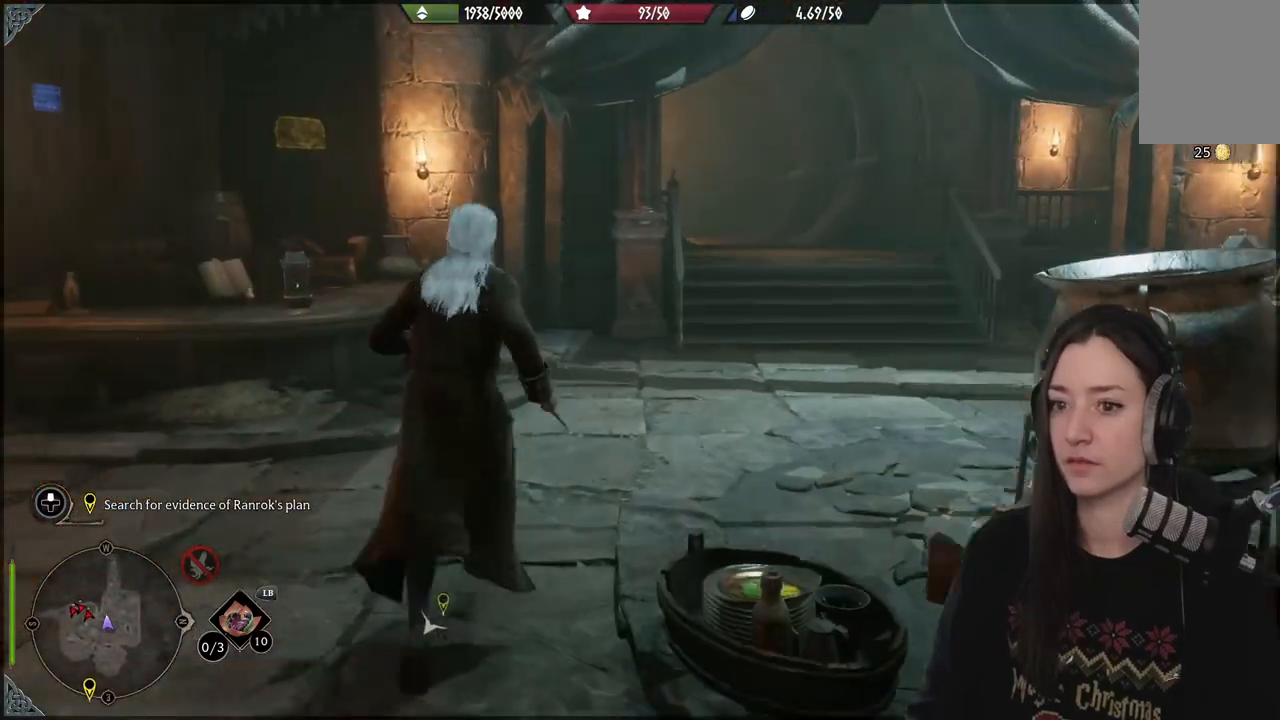
{"buttons": [], "left_stick": "up", "right_stick": "left", "events": [[117, "right_stick", "left"]]}
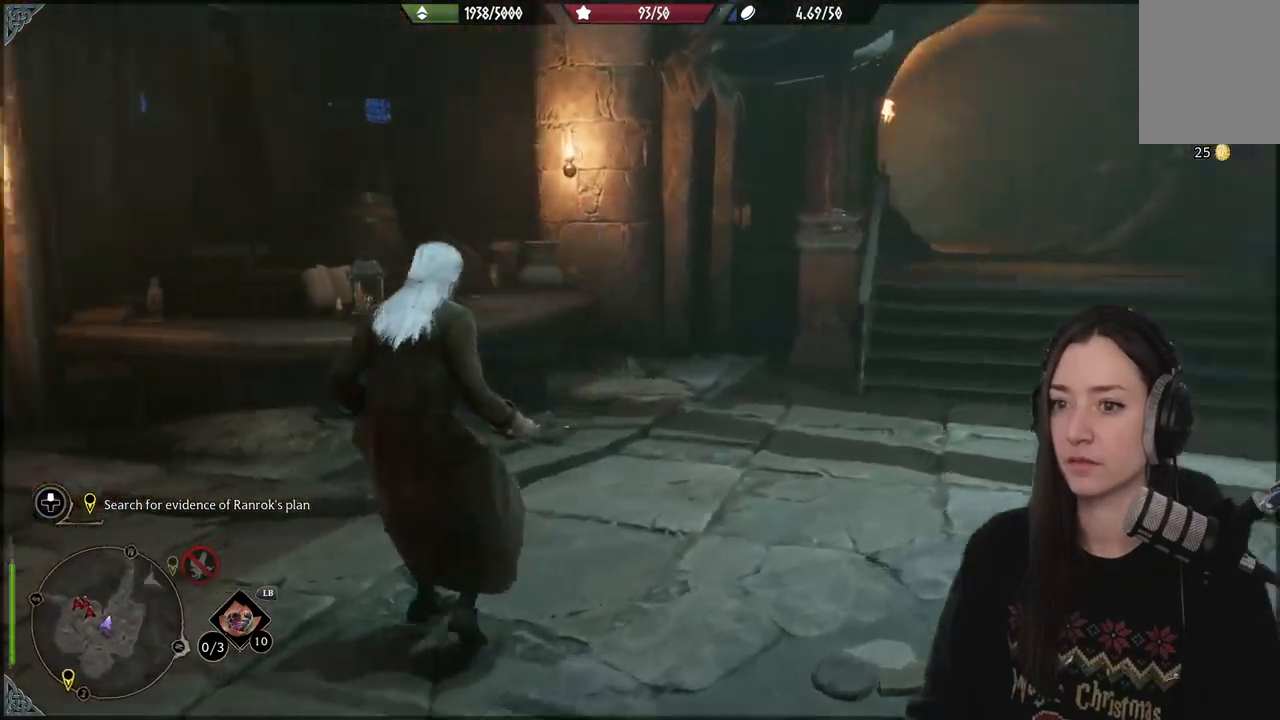
{"buttons": [], "left_stick": "up-left", "right_stick": "center", "events": [[350, "right_stick", "center"], [500, "left_stick", "up-left"]]}
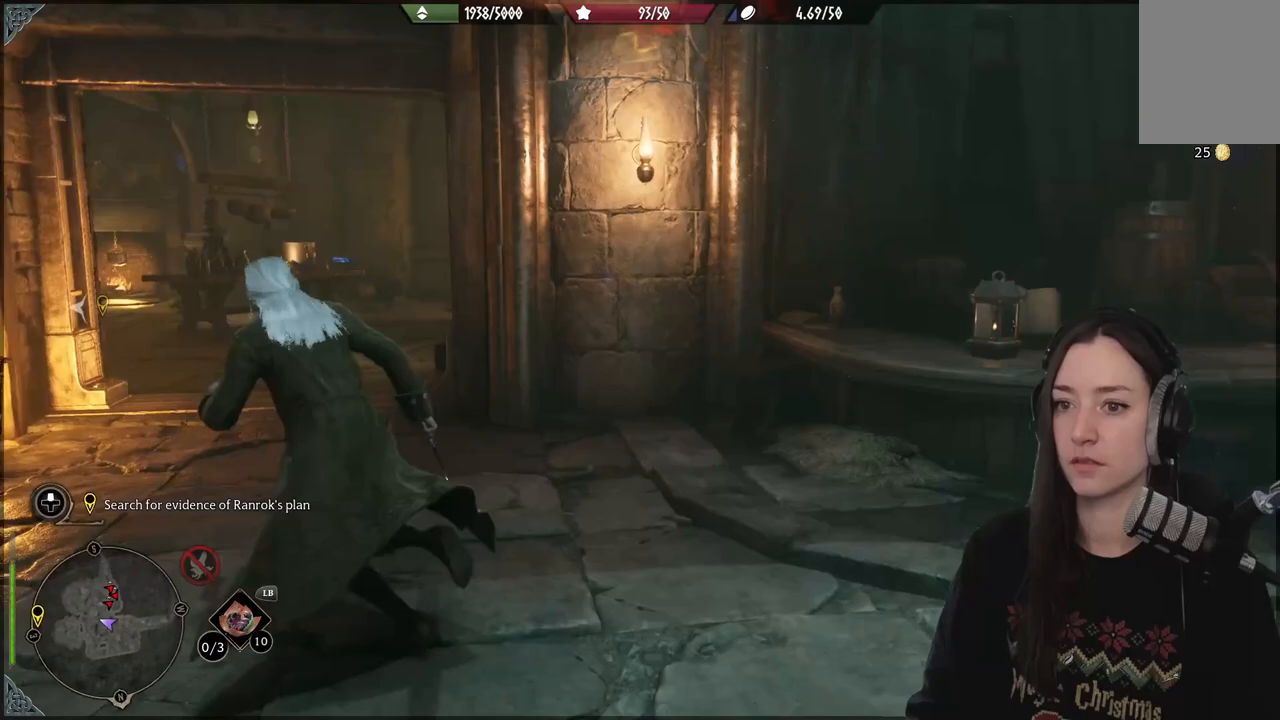
{"buttons": [], "left_stick": "up-left", "right_stick": "left", "events": [[250, "right_stick", "left"]]}
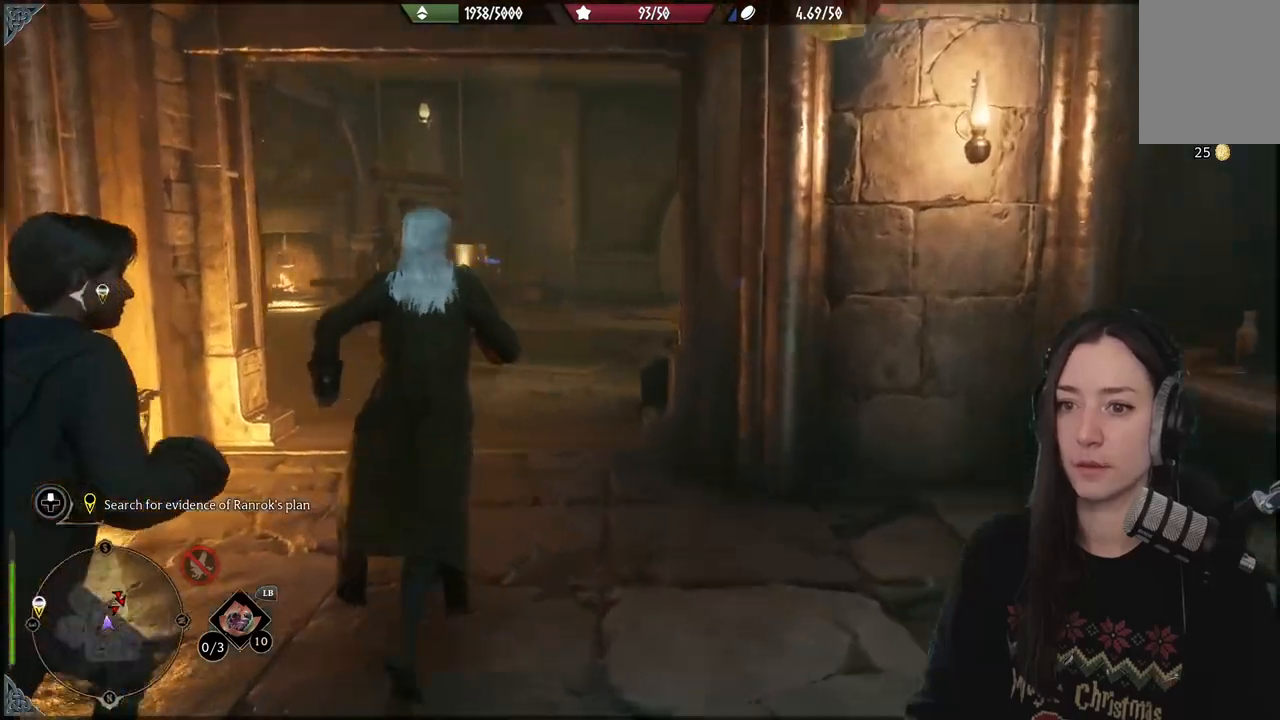
{"buttons": [], "left_stick": "up-left", "right_stick": "center", "events": [[100, "right_stick", "center"]]}
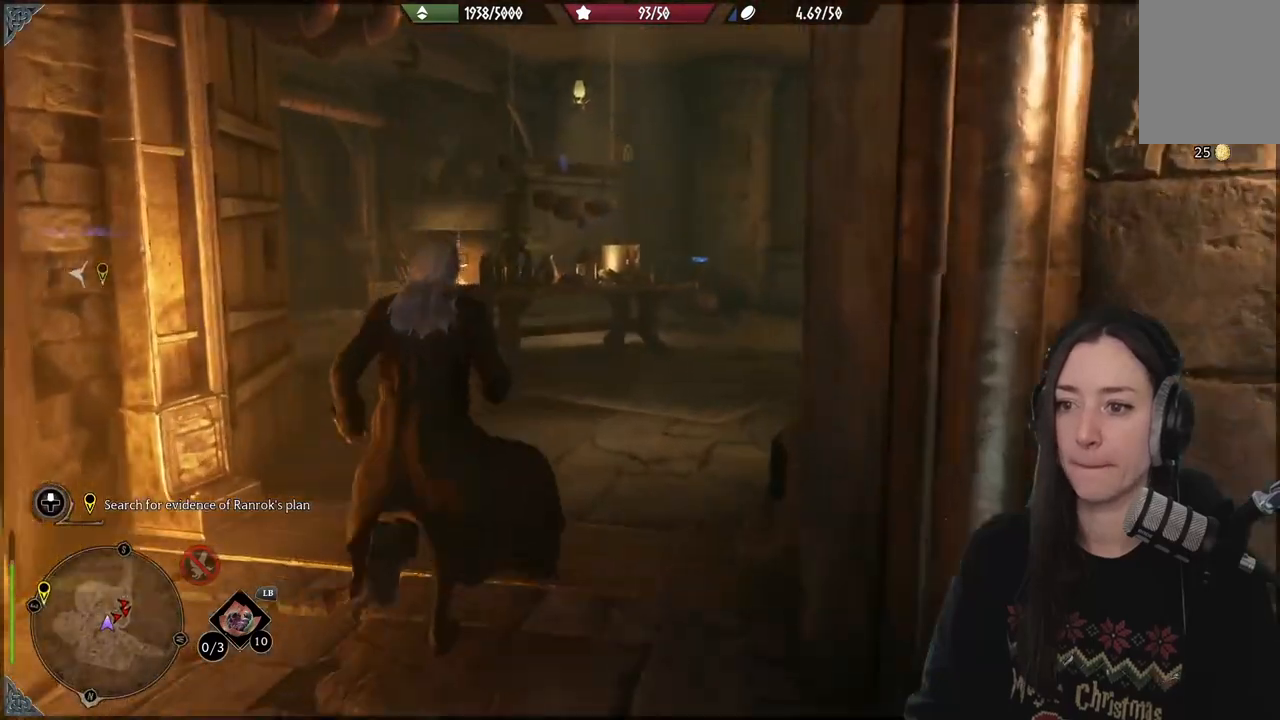
{"buttons": [], "left_stick": "up", "right_stick": "center", "events": [[50, "right_stick", "down"], [200, "left_stick", "up"], [283, "right_stick", "center"]]}
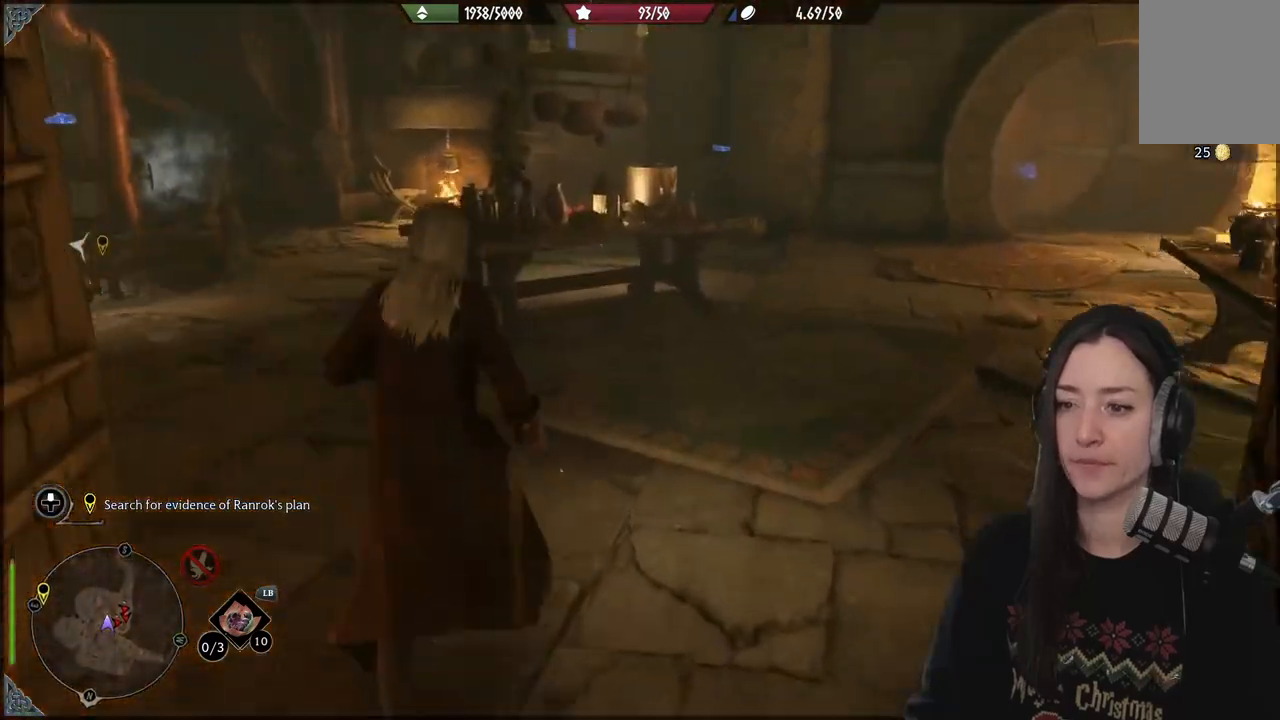
{"buttons": [], "left_stick": "up-left", "right_stick": "left", "events": [[83, "left_stick", "up-left"], [117, "right_stick", "left"]]}